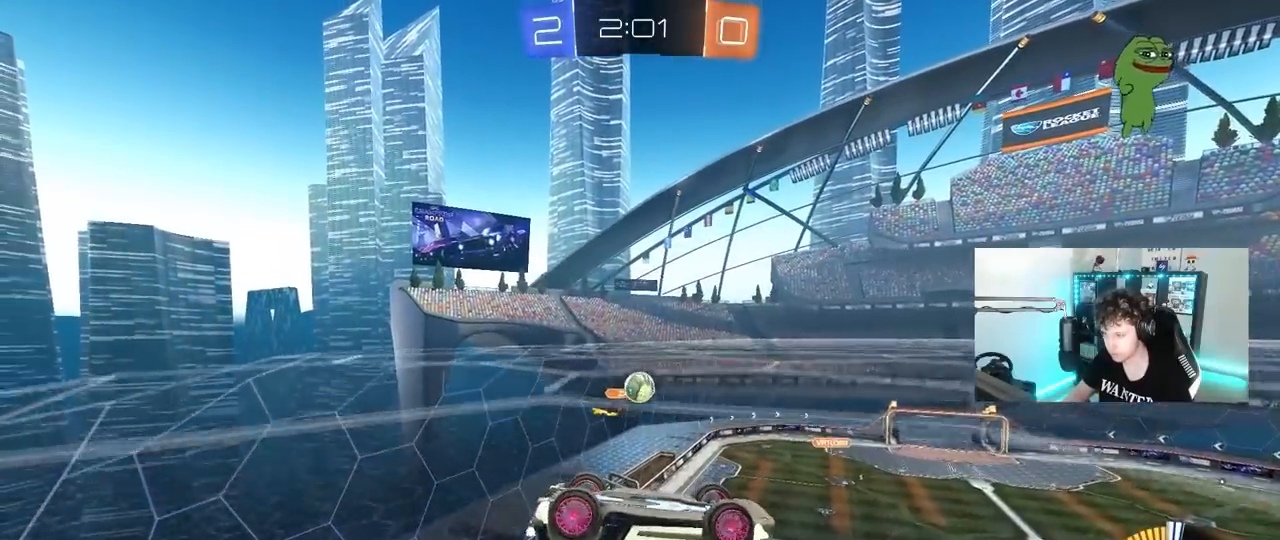
Gameplay with keyboard and mouse; each line is a JSON object with the keys and mouse buttons held at the frame after it. "events" lists presses ("down") and releases ("up") of "1", "2", "3", "4", "5", "a", "alt", "c", "caps_lock", "ctrl", "d", "e", "f", "g", "q", "r", "s", "shift", "space", "t", "tab", "v", "w", "x", "z" and "mouse_wheel" between this image and that frame as [ms after this image, input, new state], when the widget could be followed in between. "mouse_wheel" = the "wheel" button of the "mouse" list. No other keys are recorded. "wheel" means that the mouse wheel is clicked or scrolled. "mouse_move" is the direction in which the mouse moves at that frame (one of eight, or "still"), when it could be read.
{"keys": ["a", "s", "shift"], "mouse": [], "mouse_move": "still", "events": [[33, "d", "down"], [167, "w", "down"], [217, "d", "up"], [317, "a", "down"], [317, "shift", "down"], [450, "w", "up"], [500, "s", "down"]]}
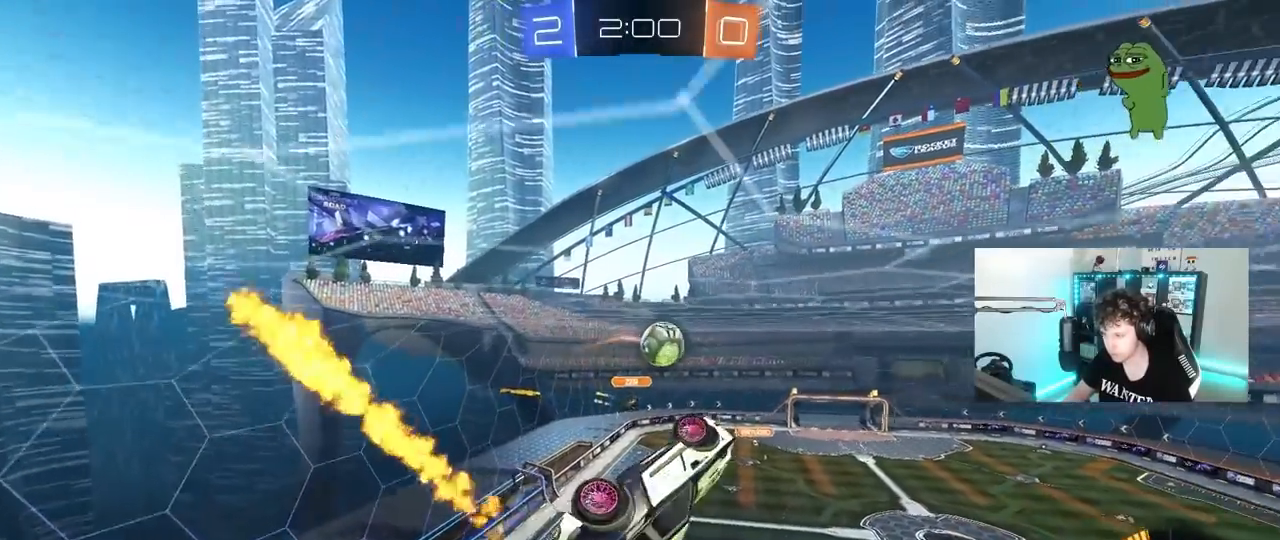
{"keys": ["d", "shift"], "mouse": [], "mouse_move": "still", "events": [[83, "a", "up"], [133, "d", "down"], [133, "s", "up"], [183, "shift", "up"], [233, "shift", "down"], [233, "w", "down"], [283, "w", "up"], [317, "w", "down"], [367, "w", "up"]]}
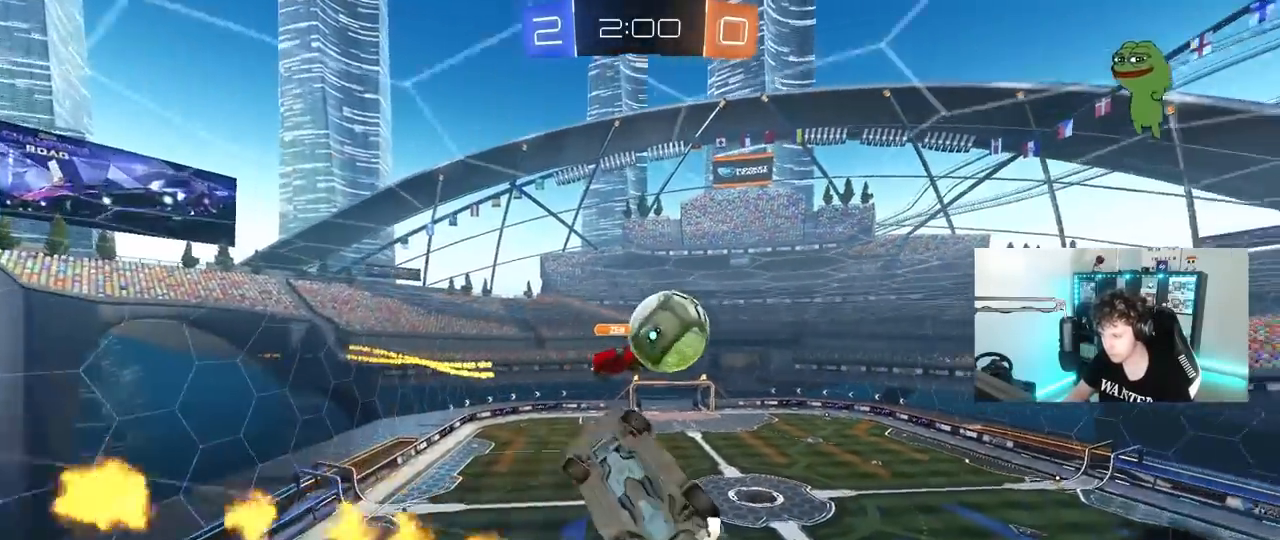
{"keys": ["d"], "mouse": [], "mouse_move": "still", "events": [[300, "shift", "up"], [433, "w", "down"], [483, "w", "up"]]}
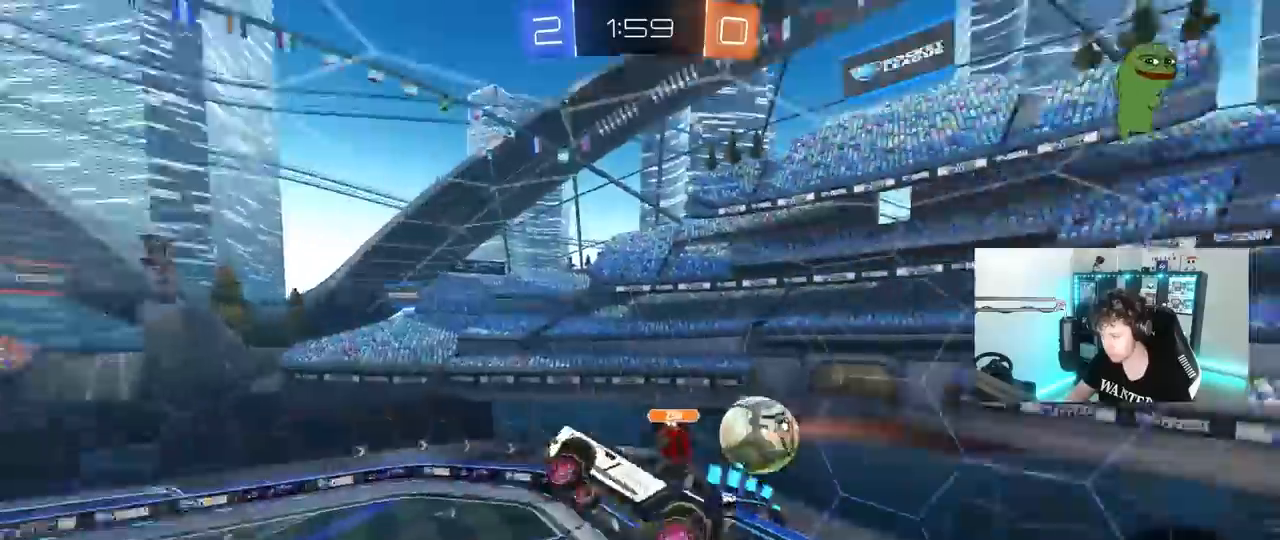
{"keys": ["a", "shift"], "mouse": [], "mouse_move": "still", "events": [[117, "a", "down"], [117, "d", "up"], [117, "shift", "down"], [300, "w", "down"], [400, "w", "up"]]}
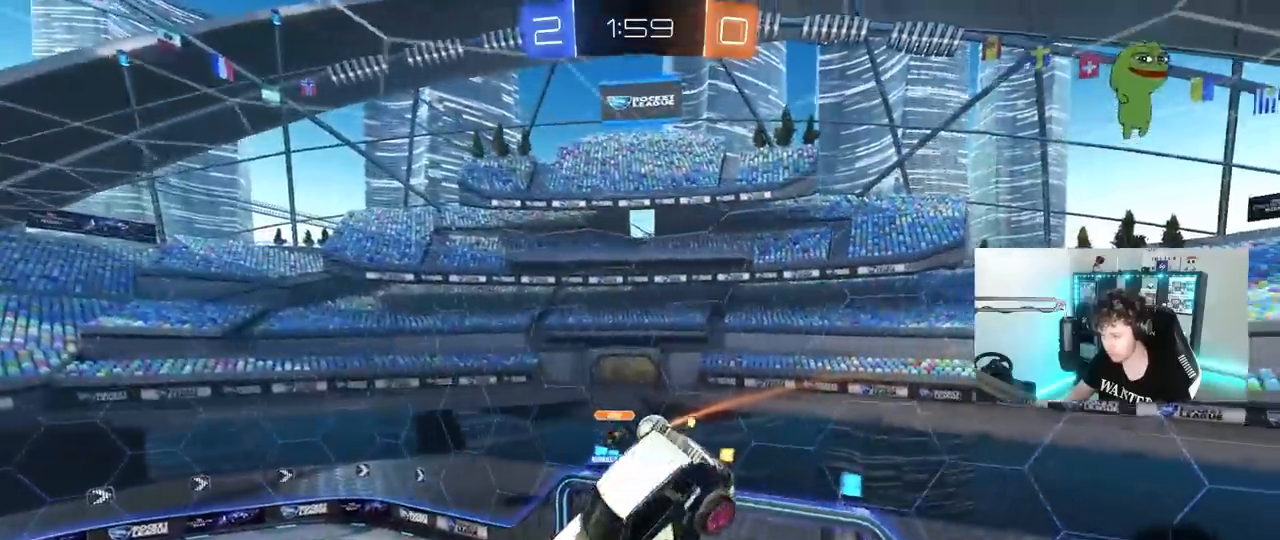
{"keys": ["a", "shift"], "mouse": [], "events": []}
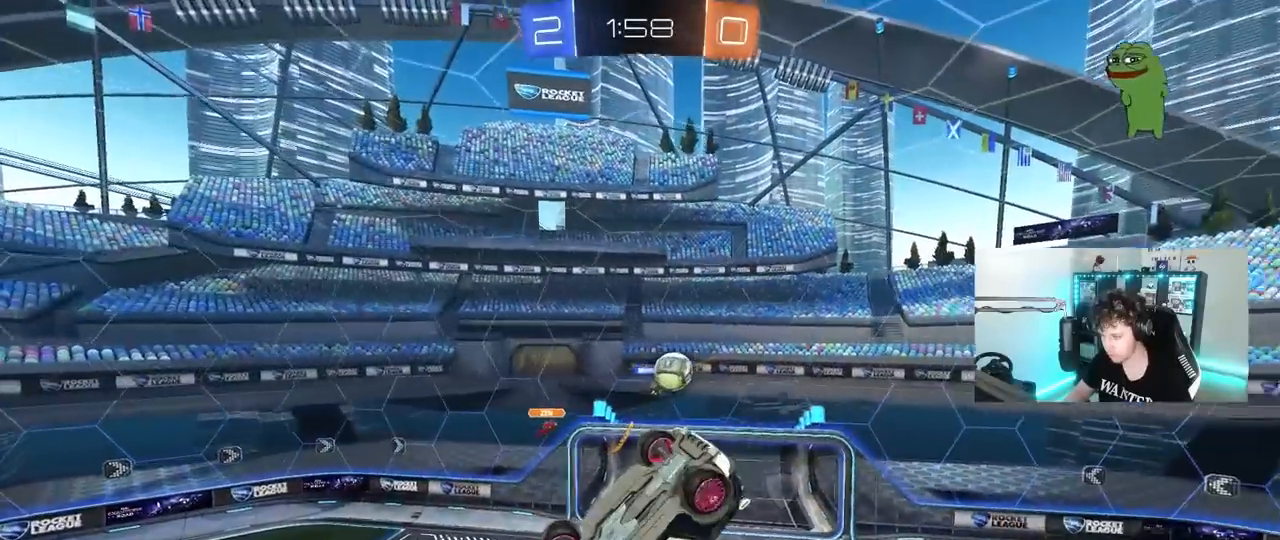
{"keys": ["space"], "mouse": [], "mouse_move": "still", "events": [[200, "shift", "up"], [200, "w", "down"], [250, "a", "up"], [300, "w", "up"], [333, "space", "down"]]}
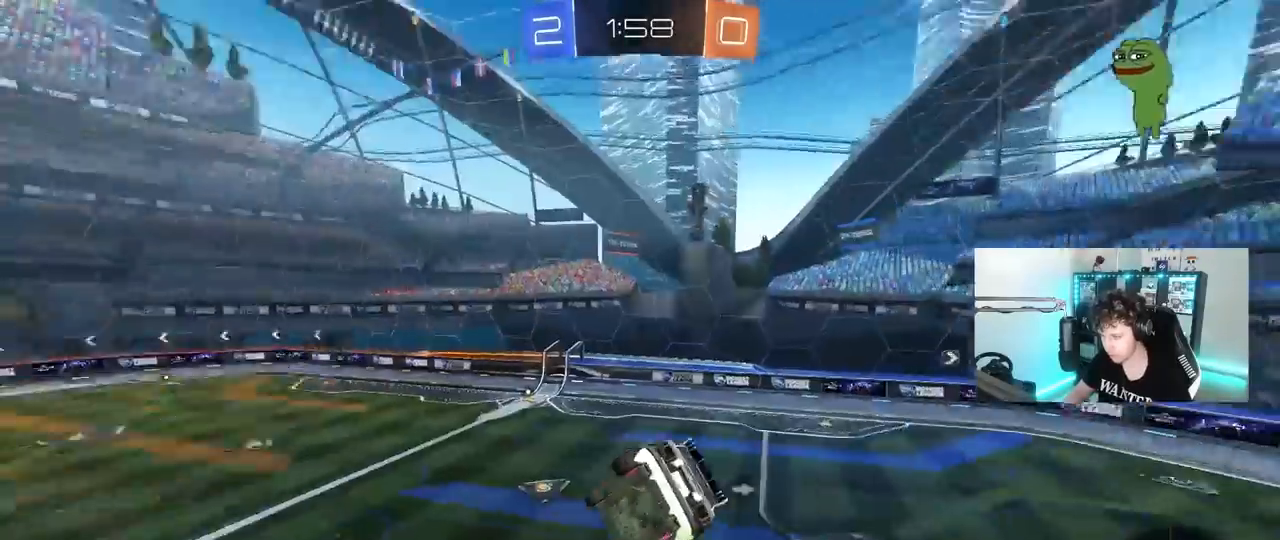
{"keys": ["d", "space", "w"], "mouse": [], "mouse_move": "still", "events": [[17, "s", "down"], [17, "space", "up"], [67, "a", "down"], [67, "shift", "down"], [167, "a", "up"], [167, "shift", "up"], [217, "s", "up"], [450, "space", "down"], [500, "d", "down"], [500, "w", "down"]]}
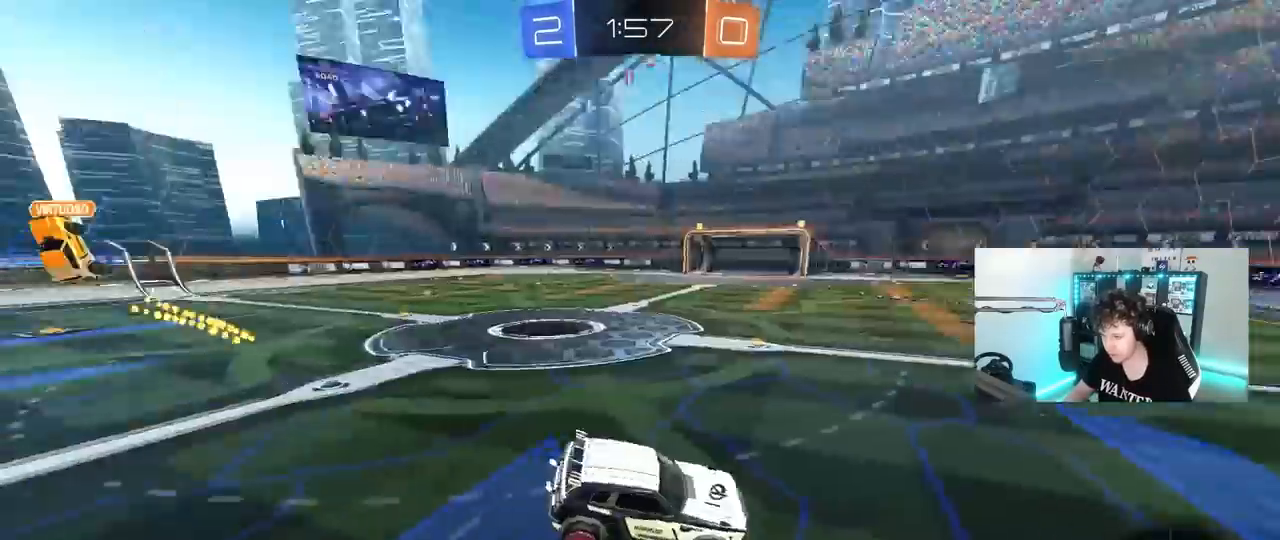
{"keys": ["d", "w"], "mouse": [], "mouse_move": "still", "events": [[133, "space", "up"], [233, "shift", "down"], [317, "shift", "up"]]}
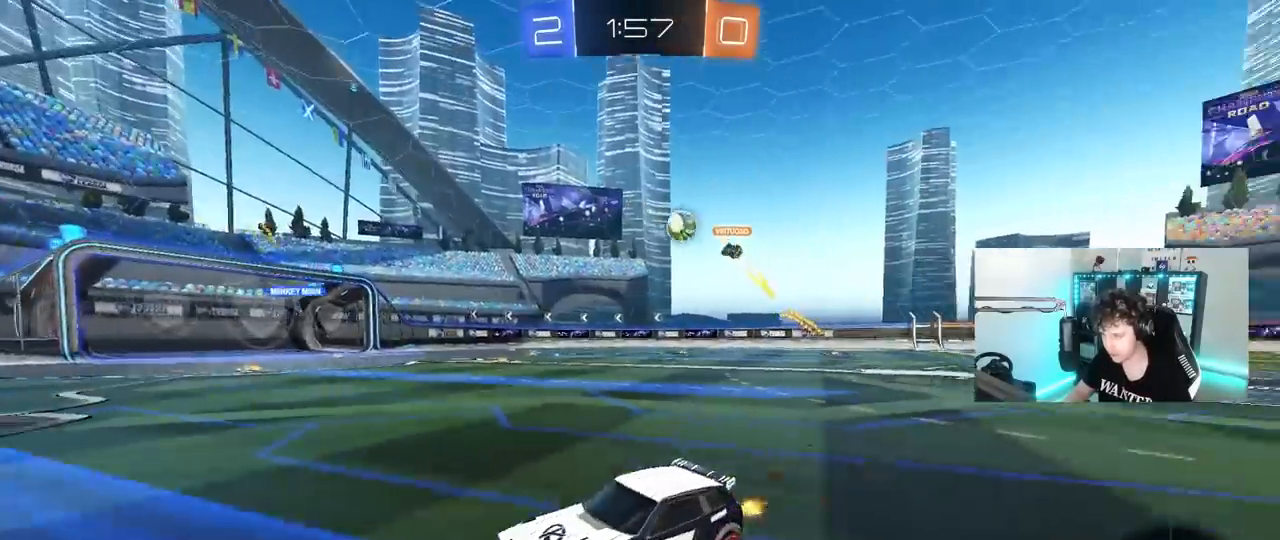
{"keys": ["w"], "mouse": [], "mouse_move": "still", "events": [[383, "shift", "down"], [483, "d", "up"], [483, "shift", "up"]]}
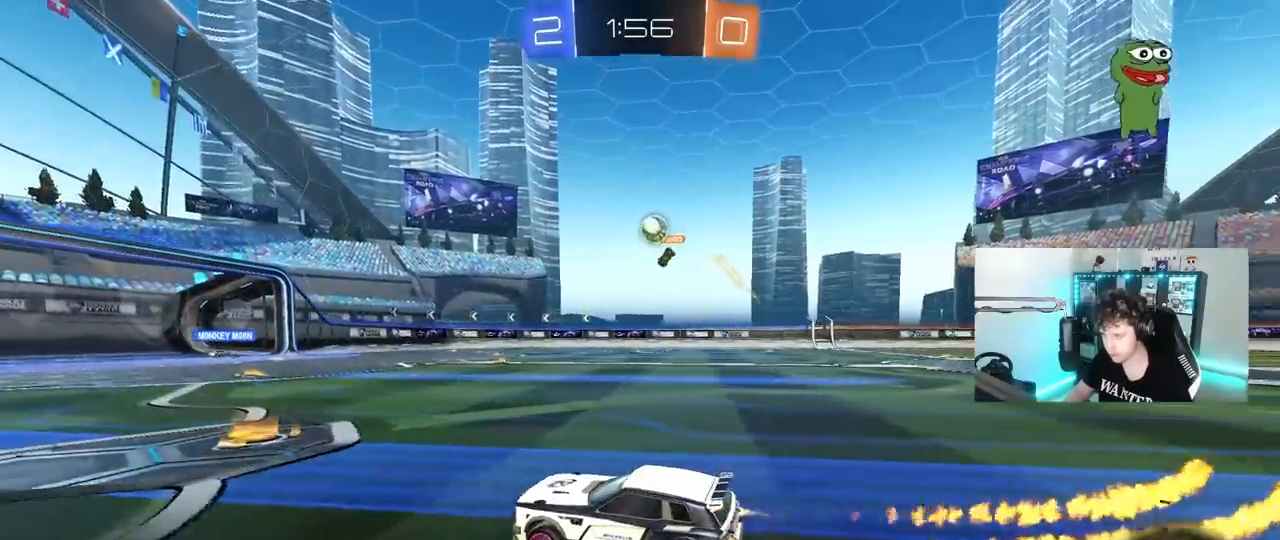
{"keys": ["w"], "mouse": [], "mouse_move": "still", "events": [[117, "d", "down"], [267, "d", "up"], [350, "a", "down"], [500, "a", "up"]]}
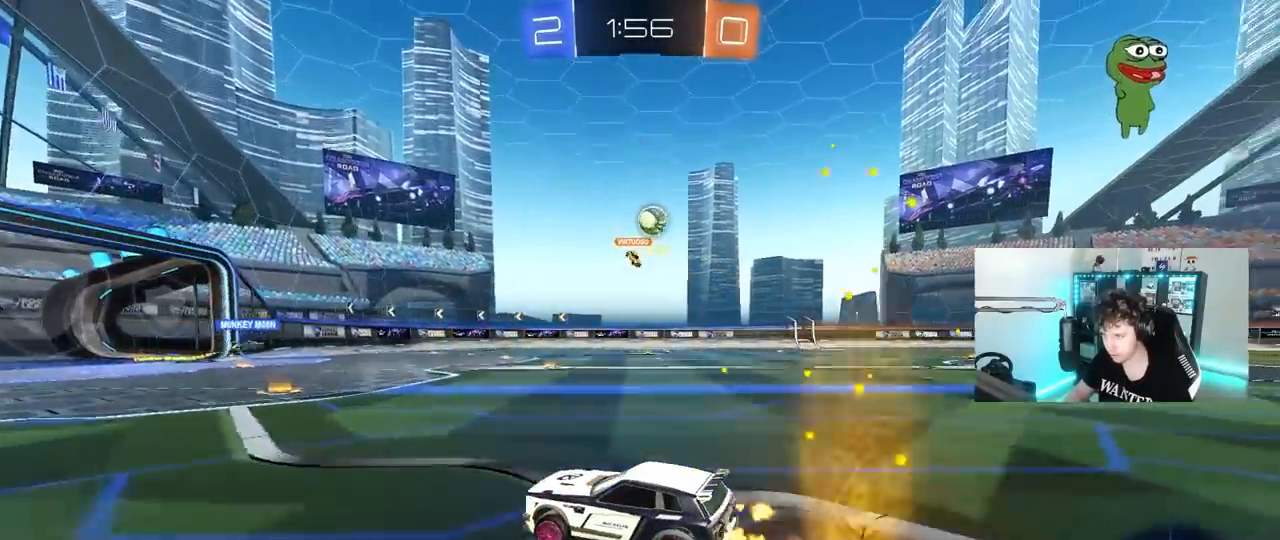
{"keys": ["w"], "mouse": [], "mouse_move": "still", "events": [[33, "d", "down"], [183, "d", "up"], [233, "d", "down"], [283, "shift", "down"], [367, "shift", "up"], [417, "d", "up"]]}
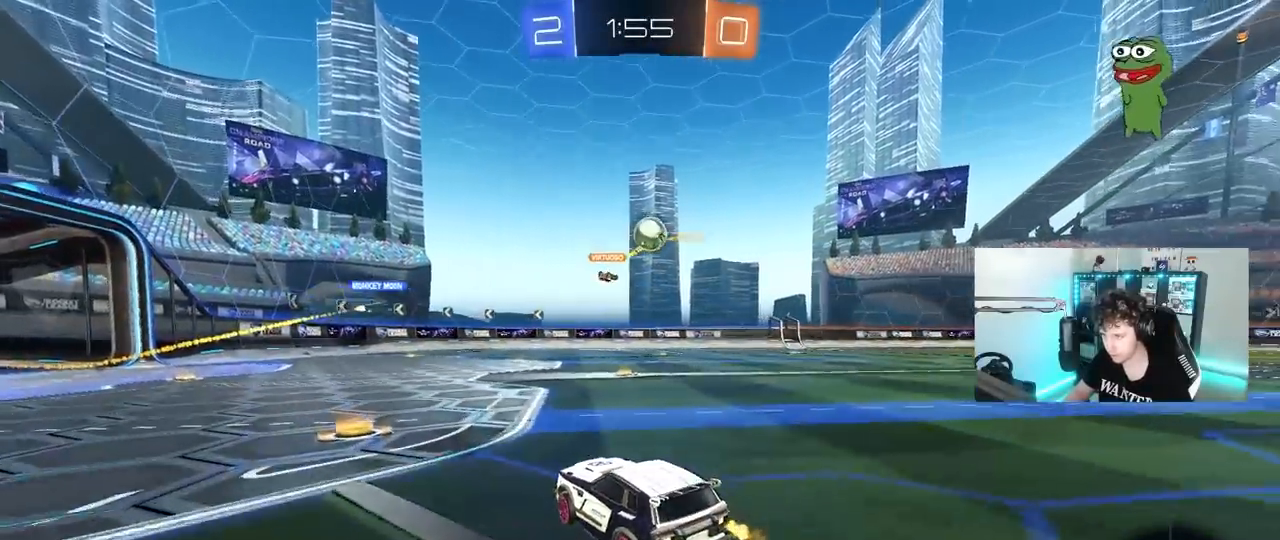
{"keys": ["d", "w"], "mouse": [], "mouse_move": "still", "events": [[50, "d", "down"], [250, "d", "up"], [383, "d", "down"]]}
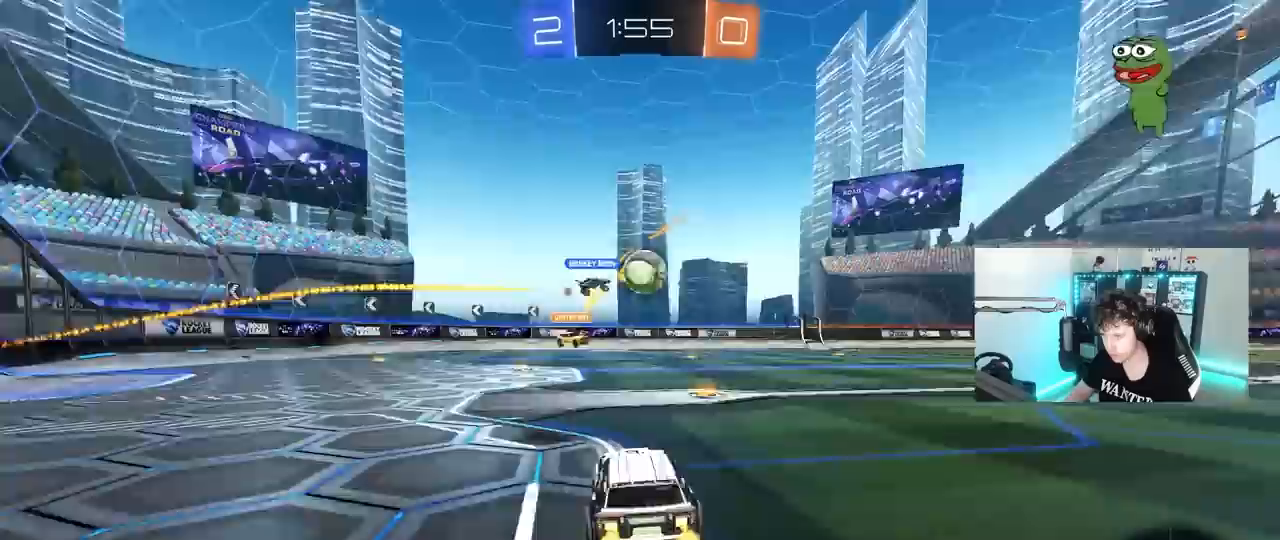
{"keys": ["w"], "mouse": [], "mouse_move": "still", "events": [[83, "d", "up"]]}
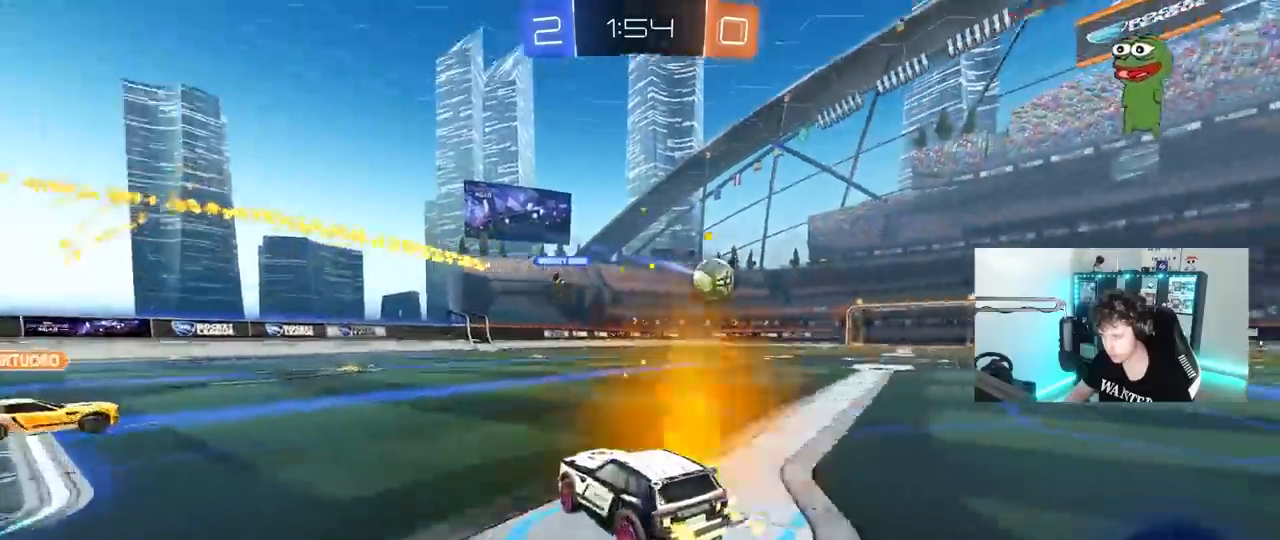
{"keys": ["w"], "mouse": [], "mouse_move": "still", "events": [[33, "a", "down"], [183, "a", "up"], [233, "d", "down"], [417, "d", "up"]]}
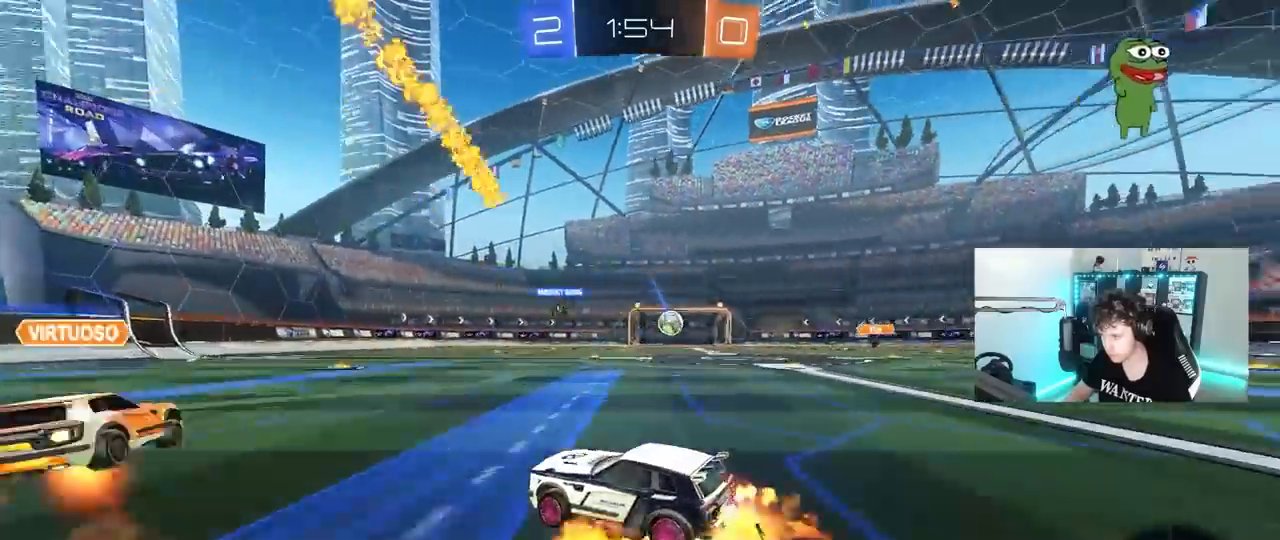
{"keys": ["w"], "mouse": [], "mouse_move": "still", "events": []}
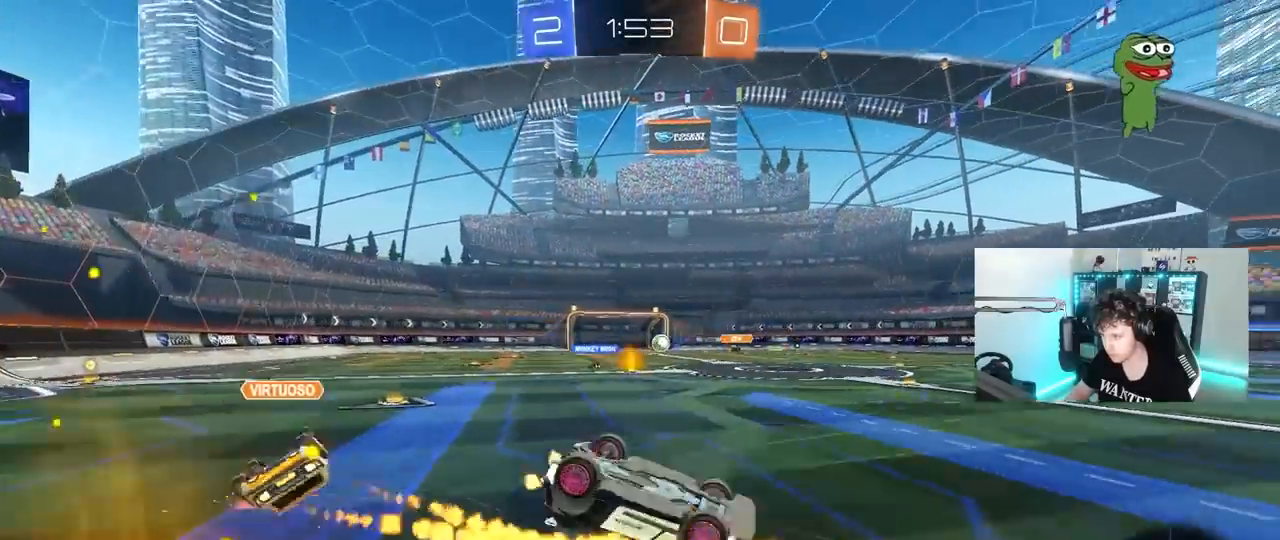
{"keys": [], "mouse": [], "mouse_move": "still", "events": [[33, "w", "up"], [267, "d", "down"], [450, "d", "up"]]}
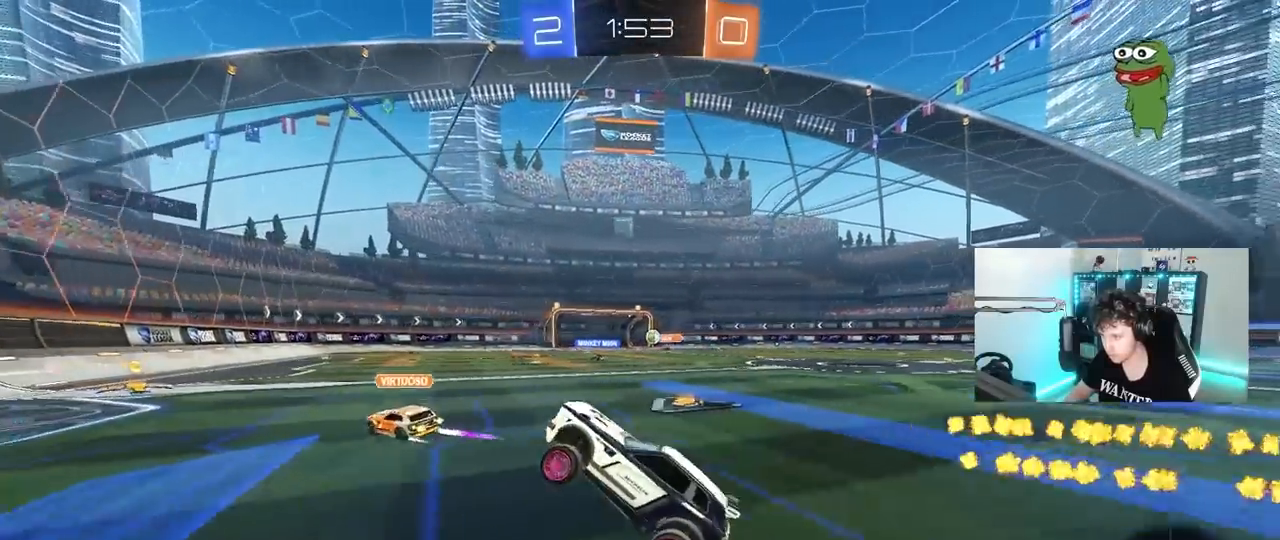
{"keys": ["d", "w"], "mouse": [], "mouse_move": "still", "events": [[133, "d", "down"], [183, "w", "down"], [233, "shift", "down"], [417, "shift", "up"]]}
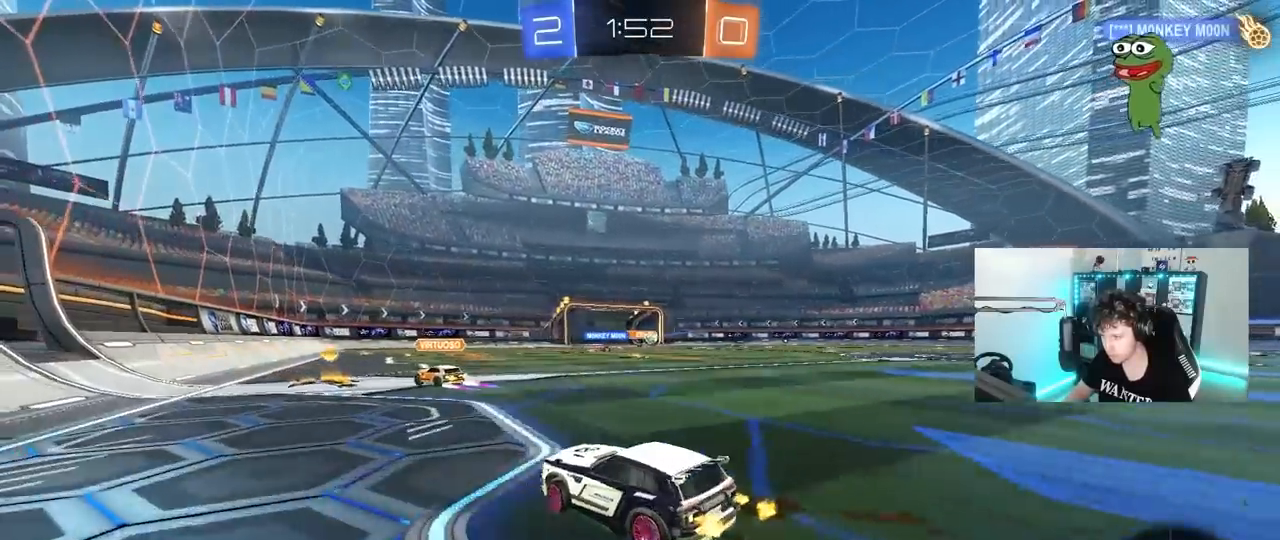
{"keys": ["w"], "mouse": [], "mouse_move": "still", "events": [[483, "d", "up"]]}
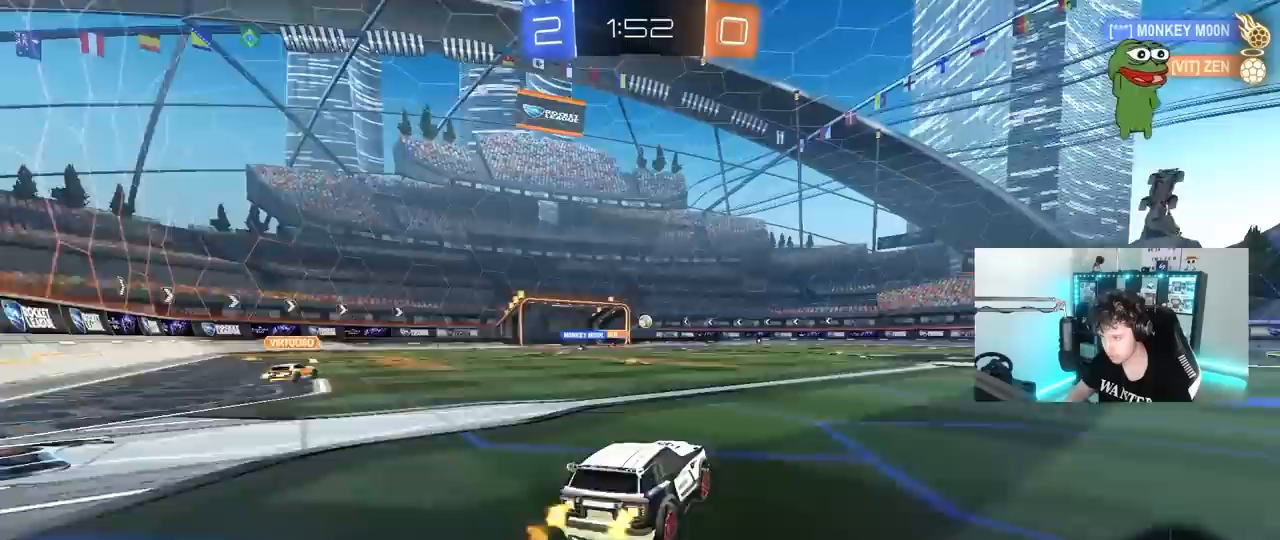
{"keys": ["d", "s", "shift"], "mouse": [], "mouse_move": "still", "events": [[67, "d", "down"], [117, "shift", "down"], [217, "s", "down"], [217, "w", "up"]]}
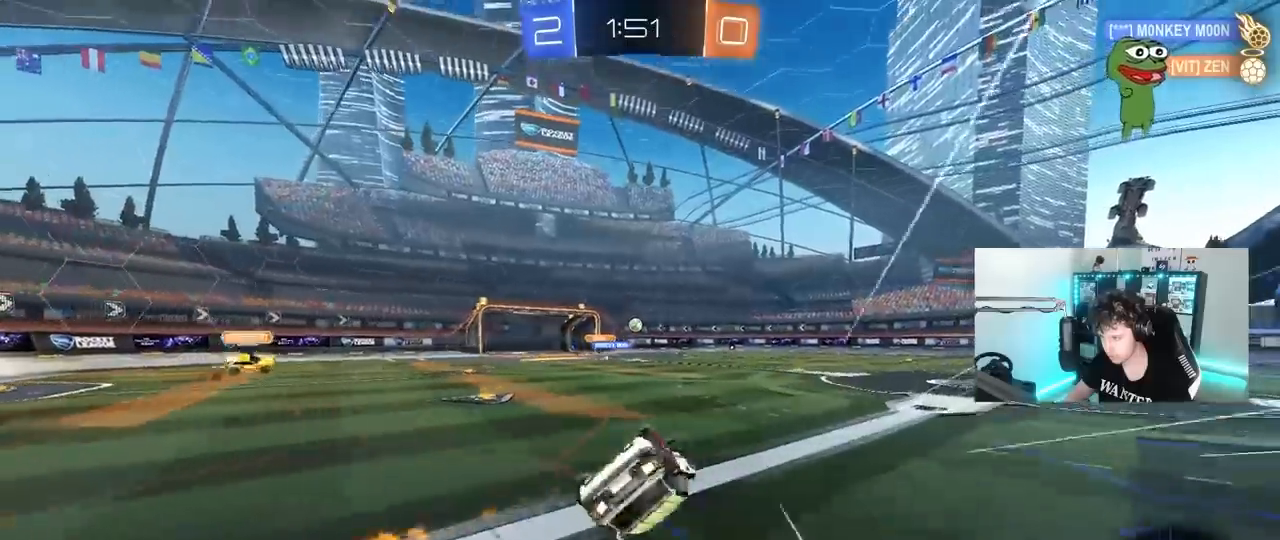
{"keys": [], "mouse": [], "mouse_move": "still", "events": [[50, "s", "up"], [133, "s", "down"], [367, "s", "up"], [417, "shift", "up"], [467, "d", "up"]]}
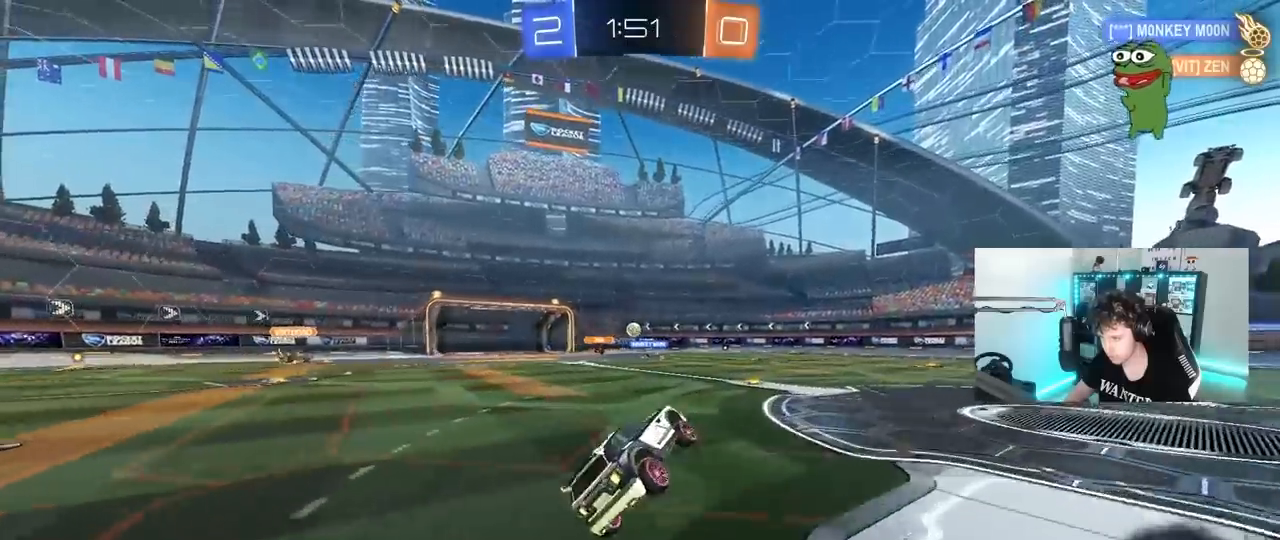
{"keys": ["w"], "mouse": [], "mouse_move": "still", "events": [[200, "w", "down"], [283, "a", "down"], [483, "a", "up"]]}
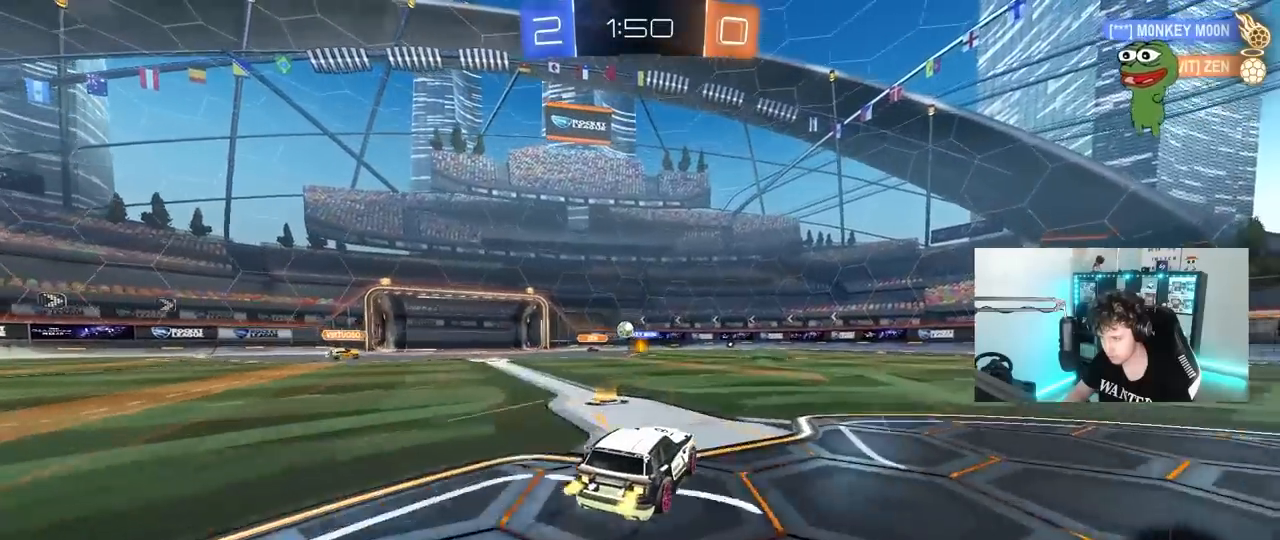
{"keys": [], "mouse": [], "mouse_move": "still", "events": [[267, "d", "down"], [450, "d", "up"], [450, "w", "up"]]}
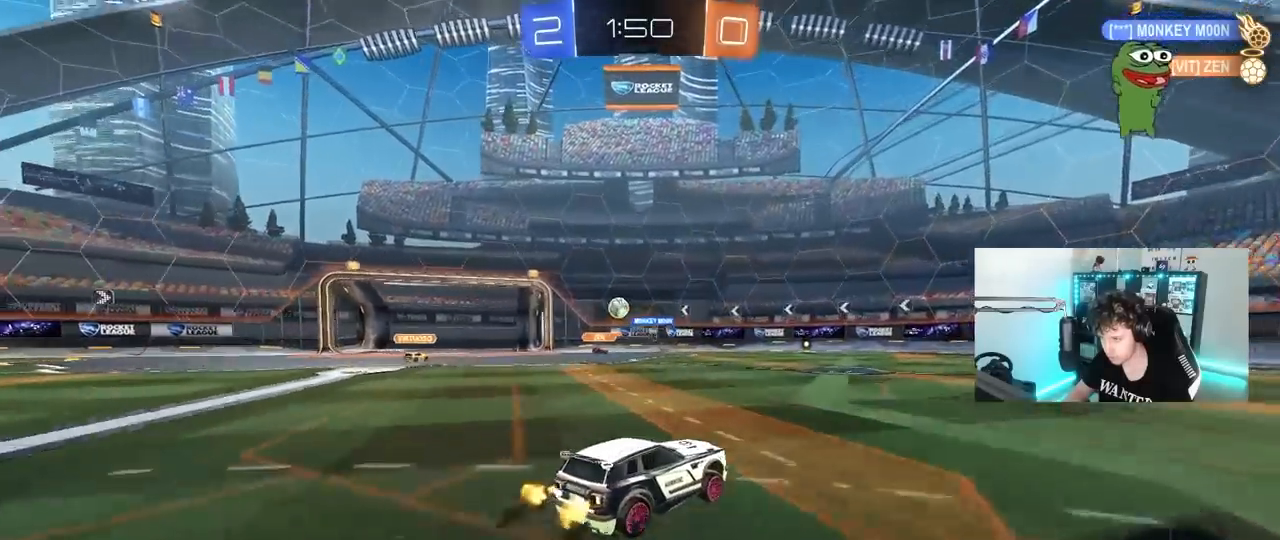
{"keys": ["a"], "mouse": [], "mouse_move": "still", "events": [[83, "s", "down"], [133, "a", "down"], [283, "a", "up"], [283, "s", "up"], [467, "a", "down"]]}
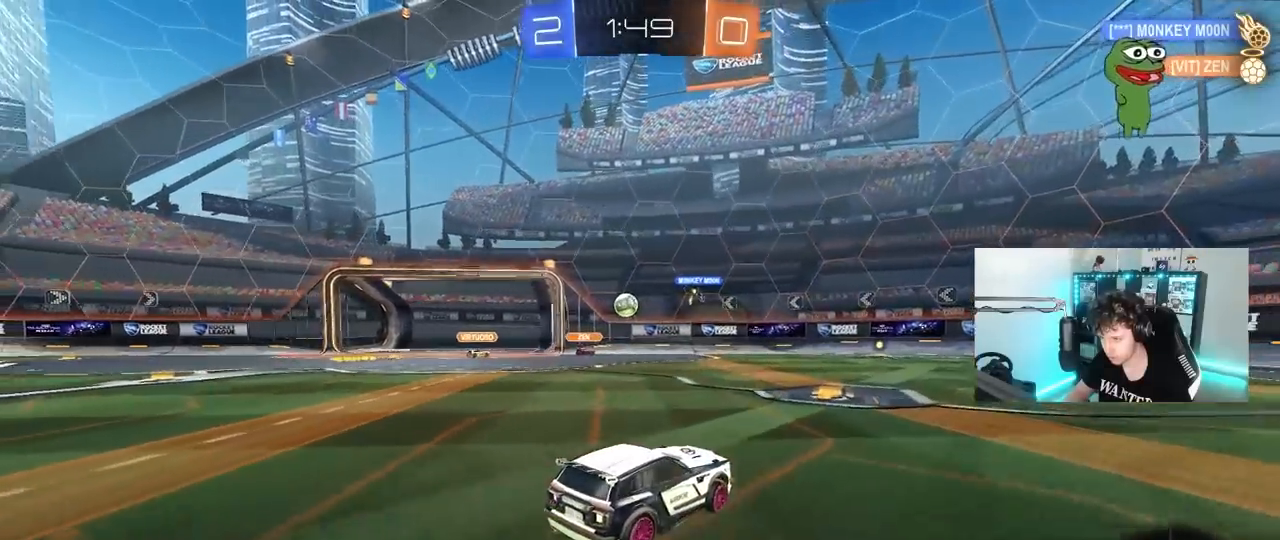
{"keys": ["d"], "mouse": [], "mouse_move": "still", "events": [[17, "w", "down"], [100, "a", "up"], [250, "d", "down"], [283, "w", "up"], [383, "d", "up"], [483, "d", "down"]]}
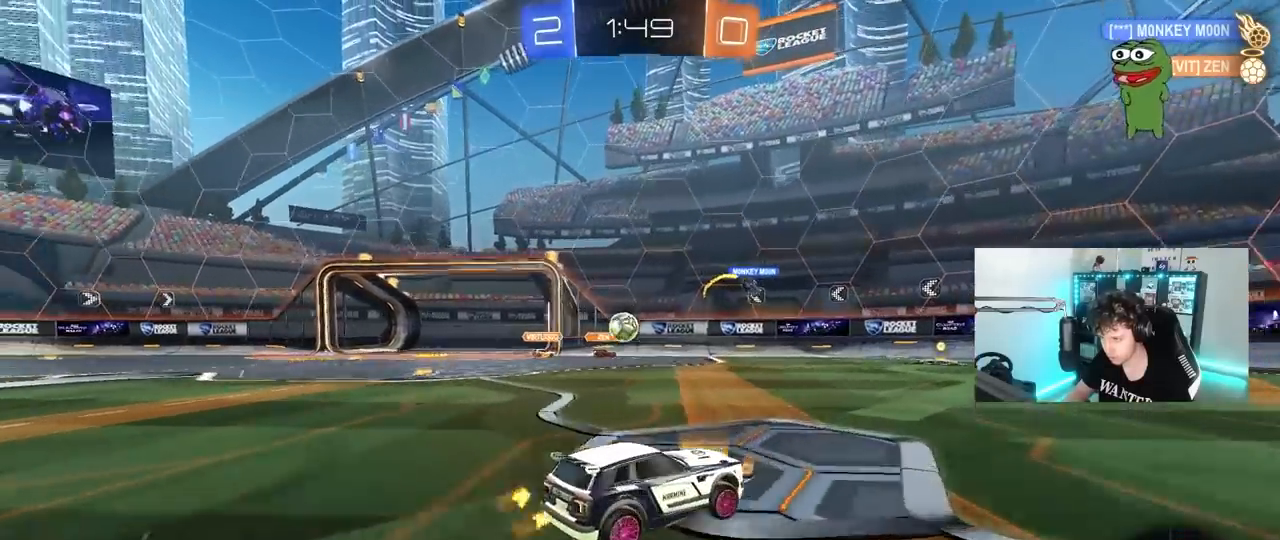
{"keys": ["d", "w"], "mouse": [], "mouse_move": "still", "events": [[67, "shift", "down"], [167, "shift", "up"], [217, "w", "down"], [400, "shift", "down"], [500, "shift", "up"]]}
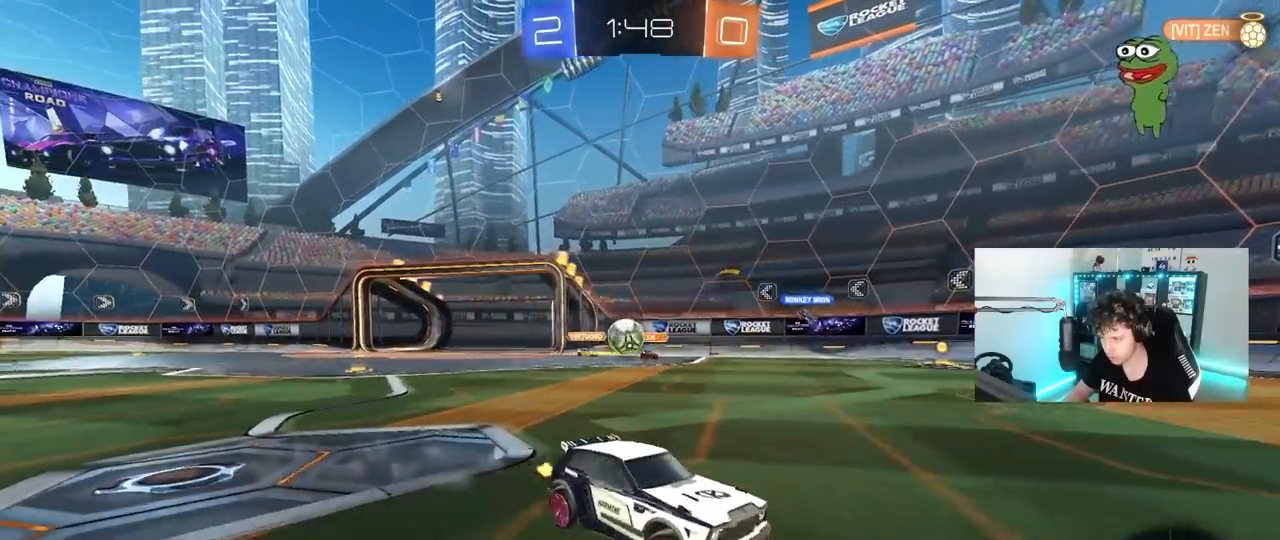
{"keys": ["d", "w"], "mouse": [], "mouse_move": "still", "events": []}
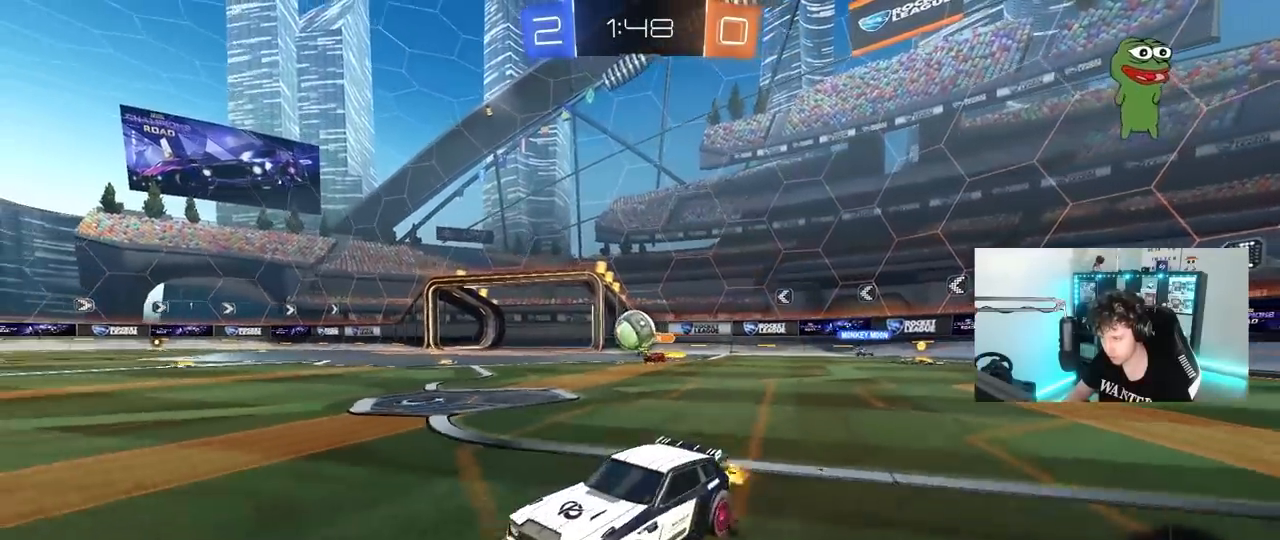
{"keys": ["w"], "mouse": [], "mouse_move": "still", "events": [[100, "d", "up"], [250, "d", "down"], [333, "d", "up"], [383, "a", "down"], [433, "a", "up"]]}
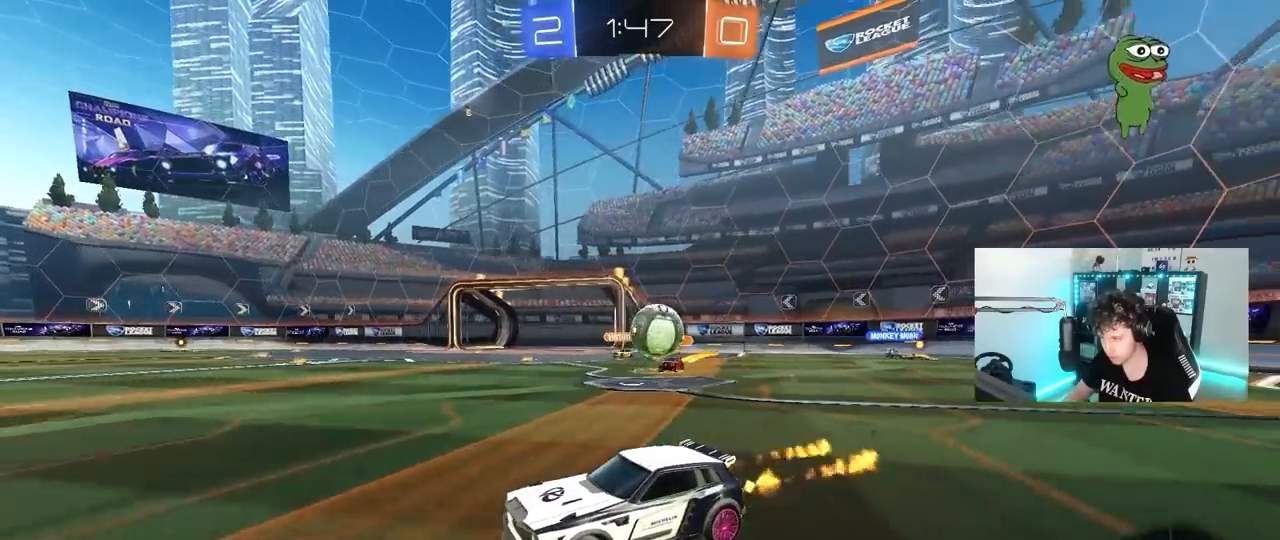
{"keys": ["w"], "mouse": [], "mouse_move": "still", "events": [[117, "a", "down"], [267, "a", "up"], [350, "a", "down"], [450, "a", "up"]]}
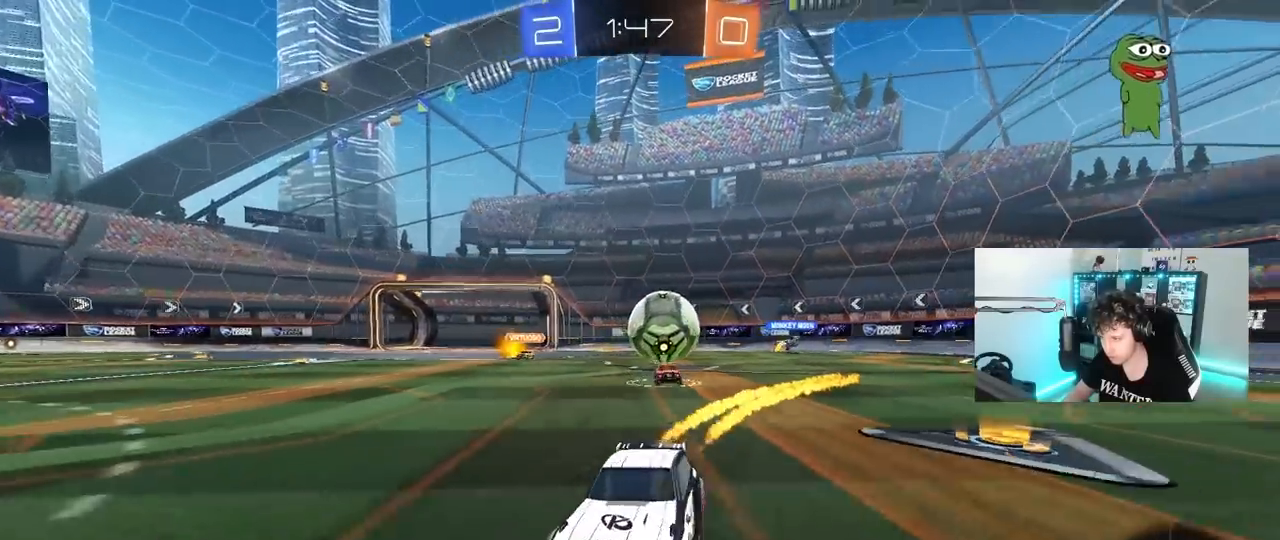
{"keys": ["w"], "mouse": [], "mouse_move": "still", "events": []}
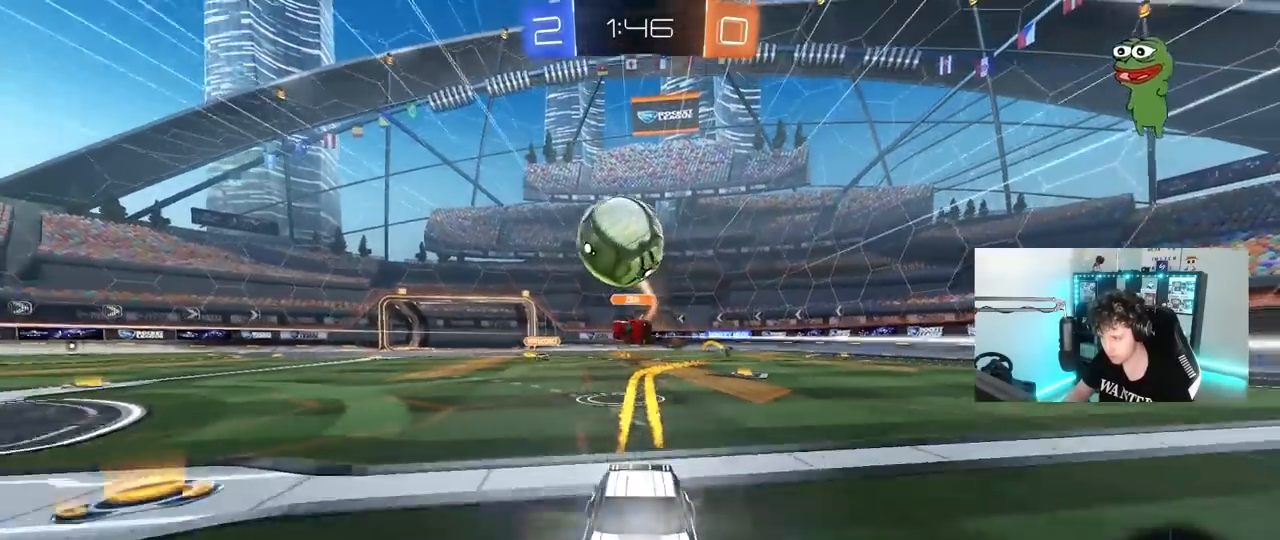
{"keys": ["d", "w"], "mouse": [], "mouse_move": "still", "events": [[333, "d", "down"]]}
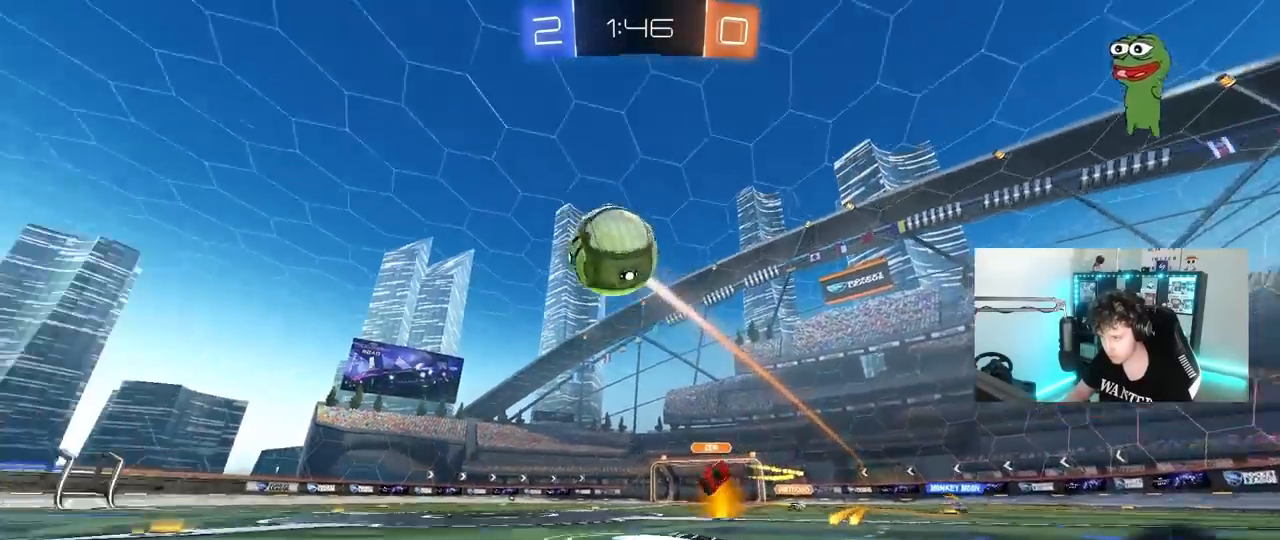
{"keys": ["a"], "mouse": [], "mouse_move": "still", "events": [[17, "w", "up"], [117, "a", "down"], [117, "s", "down"], [117, "shift", "down"], [167, "d", "up"], [217, "s", "up"], [267, "a", "up"], [267, "shift", "up"], [350, "a", "down"], [400, "shift", "down"], [500, "shift", "up"]]}